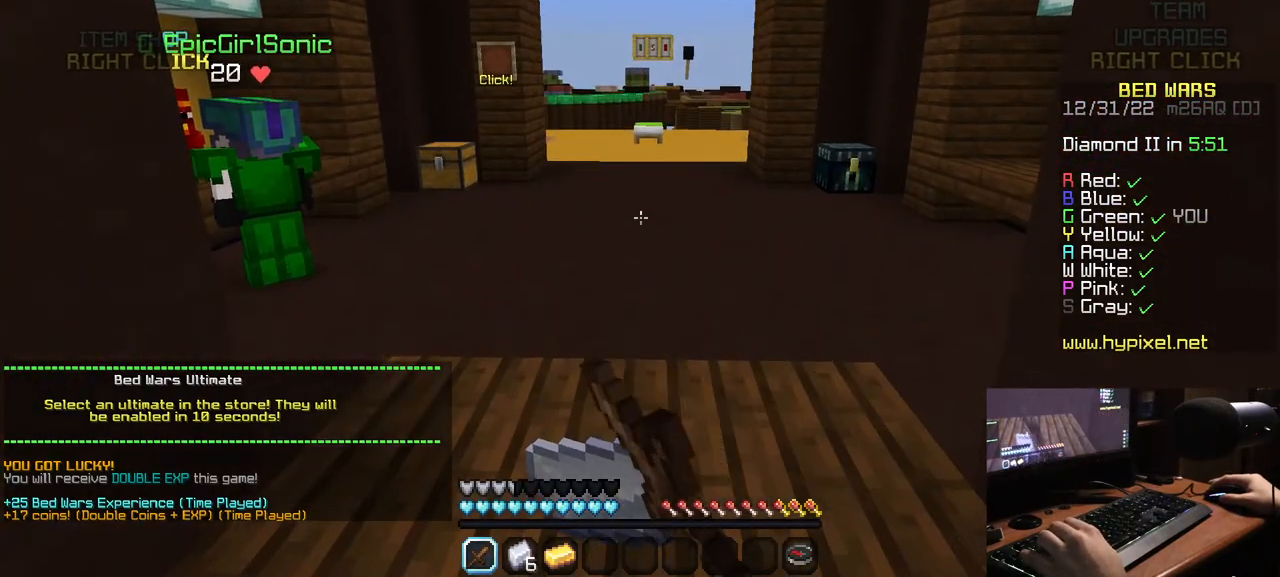
Gameplay with keyboard and mouse; each line is a JSON object with the keys and mouse buttons held at the frame after it. "events" lists presses ("down") and releases ("up") of "a", "d", "s", "w", "mouse_left" and "mouse_right" between this image and that frame as [ms after this image, input, new state], when the widget could be followed in between. "mouse_left", "mouse_right" = the "left", "right" buttons of the "mouse" list. No other keys are recorded. Fast repeated clicks can show as one long hold. Mouse movement is not recorded.
{"keys": [], "mouse": ["left"], "events": [[100, "mouse_left", "up"], [150, "mouse_left", "down"], [450, "mouse_left", "up"], [500, "mouse_left", "down"]]}
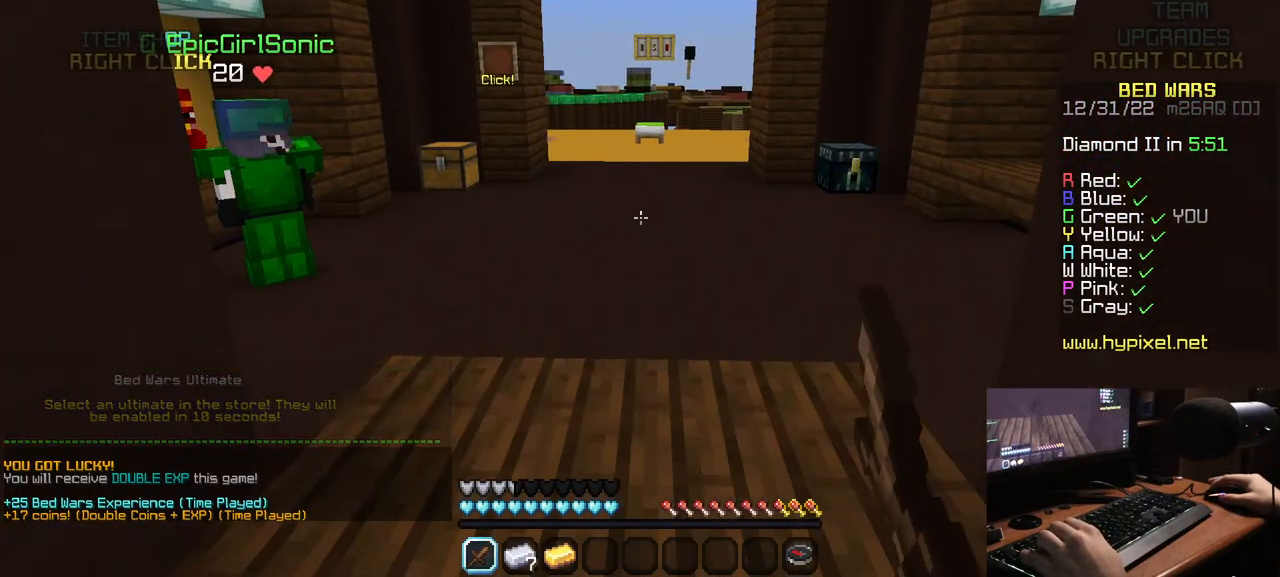
{"keys": [], "mouse": [], "events": [[134, "mouse_left", "up"], [184, "mouse_left", "down"], [350, "mouse_left", "up"]]}
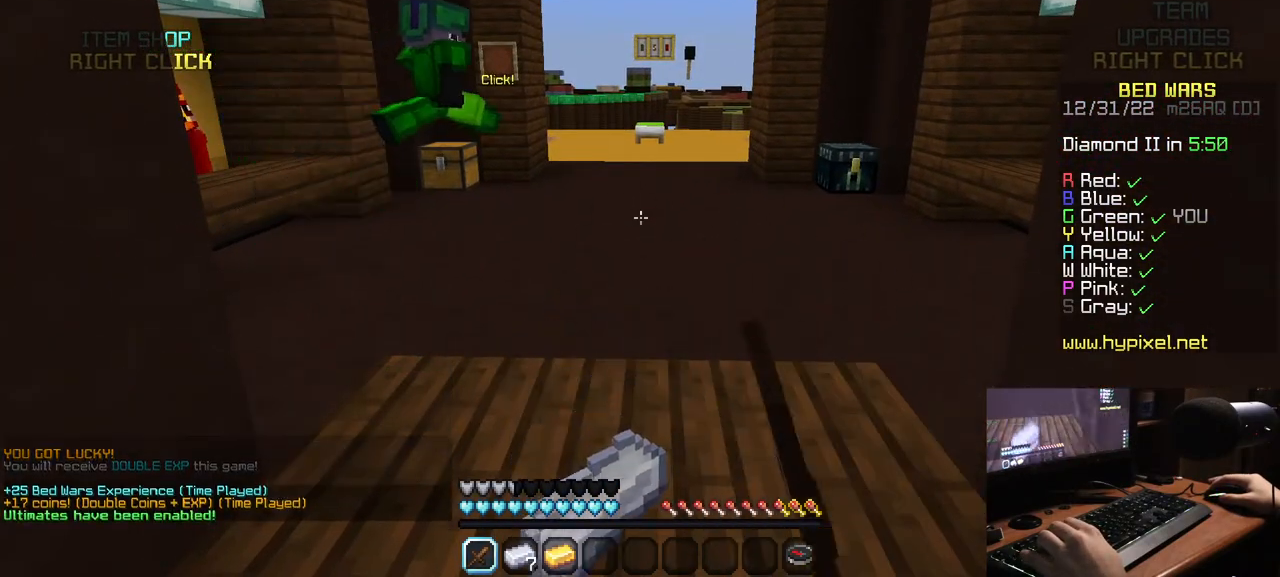
{"keys": [], "mouse": [], "events": []}
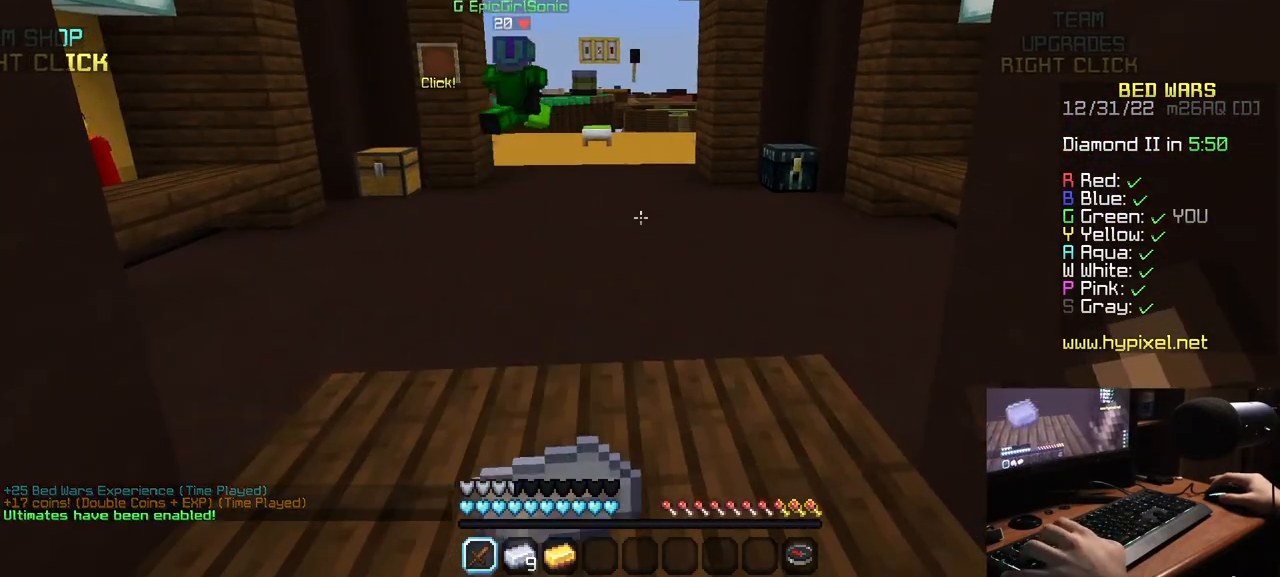
{"keys": [], "mouse": [], "events": []}
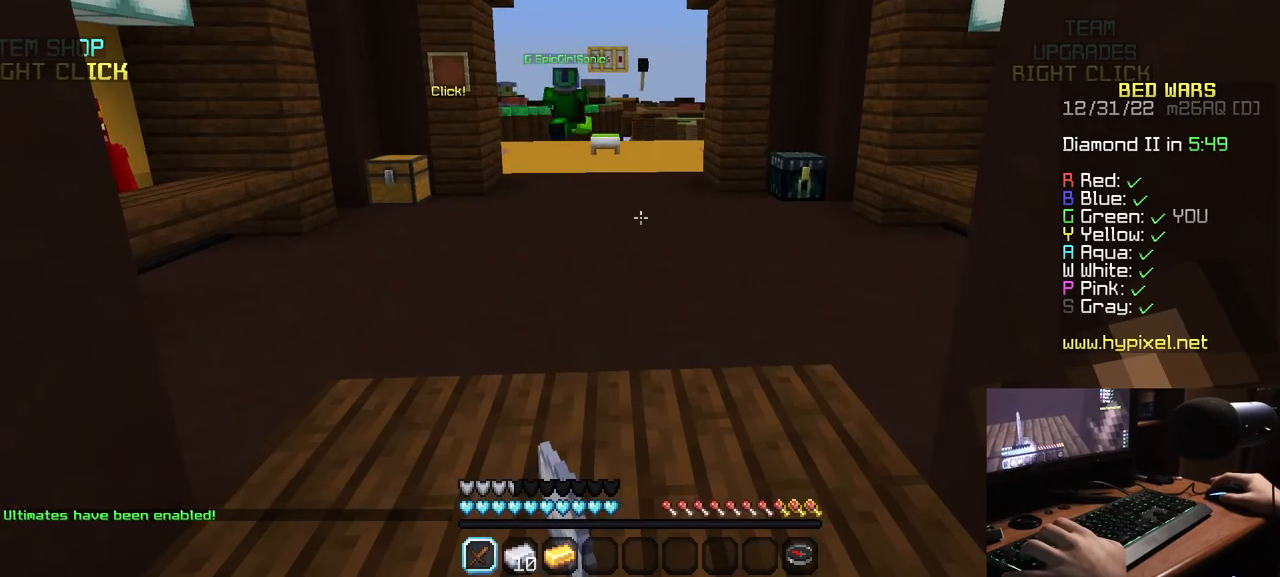
{"keys": [], "mouse": ["left"], "events": [[350, "mouse_left", "down"]]}
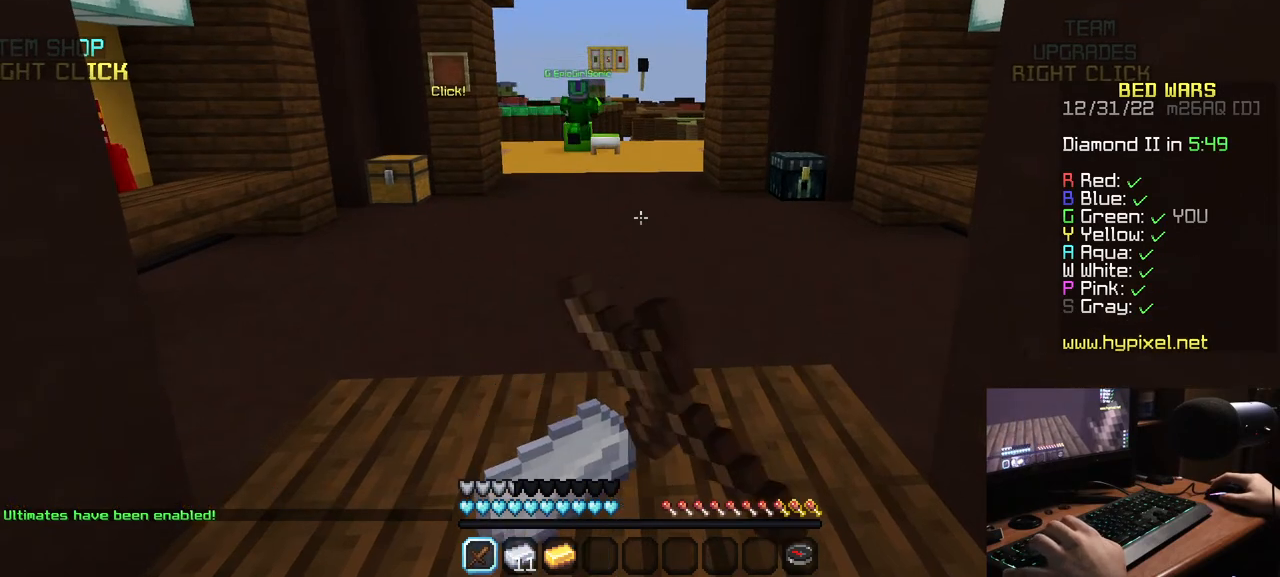
{"keys": [], "mouse": ["left"], "events": []}
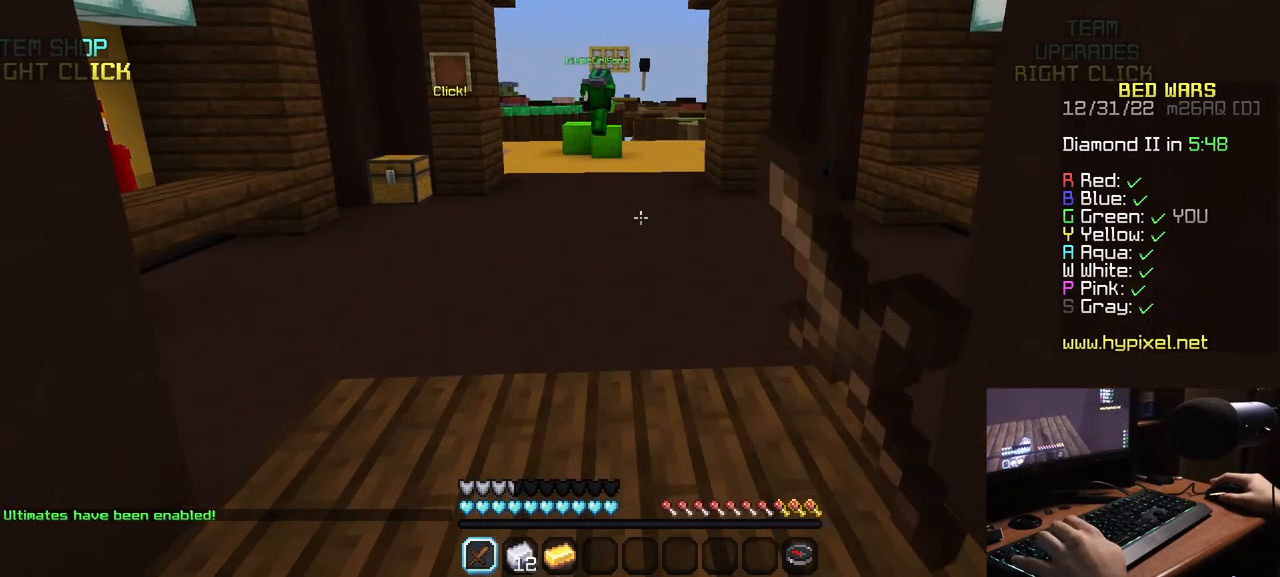
{"keys": [], "mouse": ["left"], "events": []}
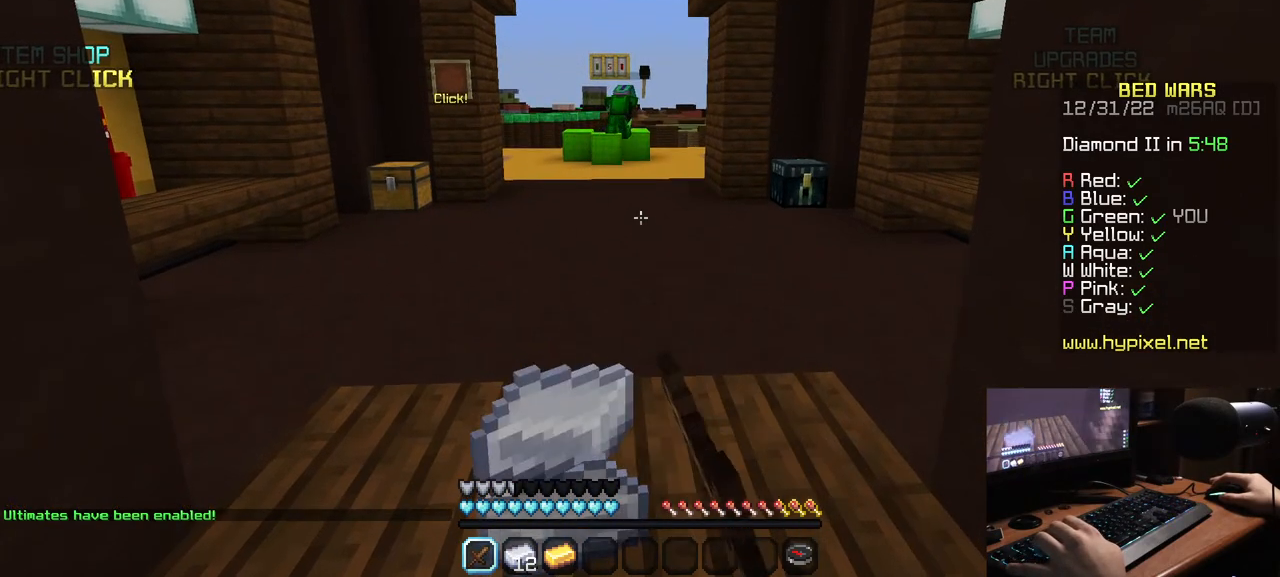
{"keys": [], "mouse": ["left"], "events": [[34, "mouse_left", "up"], [84, "mouse_left", "down"], [200, "mouse_left", "up"], [267, "mouse_left", "down"], [400, "mouse_left", "up"], [450, "mouse_left", "down"]]}
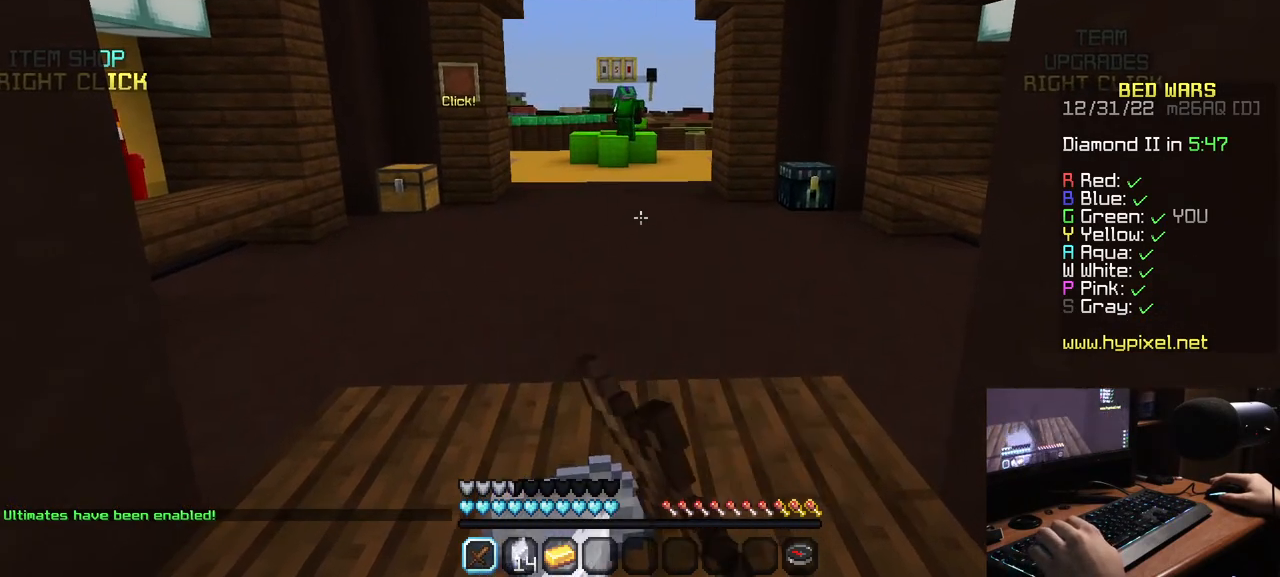
{"keys": [], "mouse": ["left"], "events": [[267, "mouse_left", "up"], [317, "mouse_left", "down"], [450, "mouse_left", "up"], [500, "mouse_left", "down"]]}
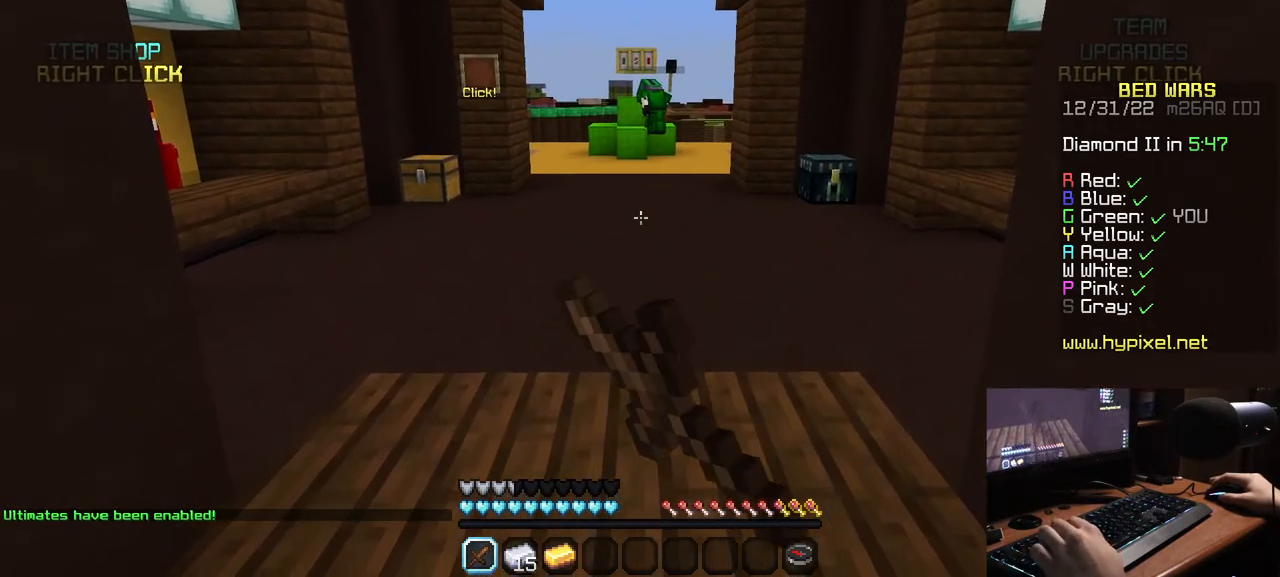
{"keys": [], "mouse": ["left"], "events": [[250, "mouse_left", "up"], [317, "mouse_left", "down"]]}
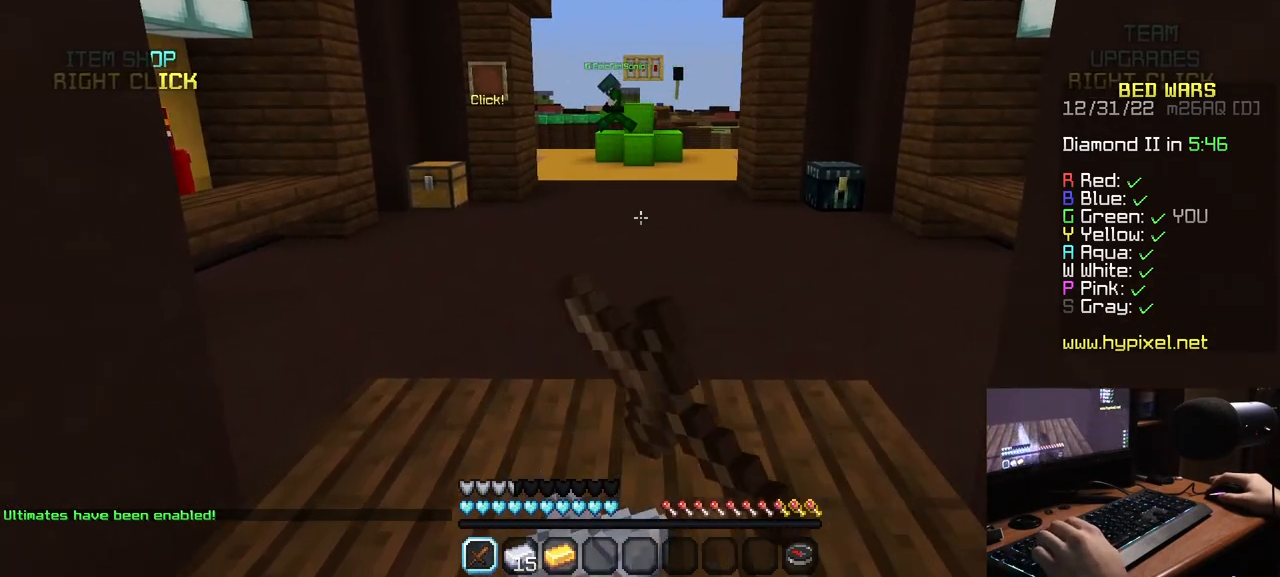
{"keys": [], "mouse": ["left"], "events": [[417, "mouse_left", "up"], [484, "mouse_left", "down"]]}
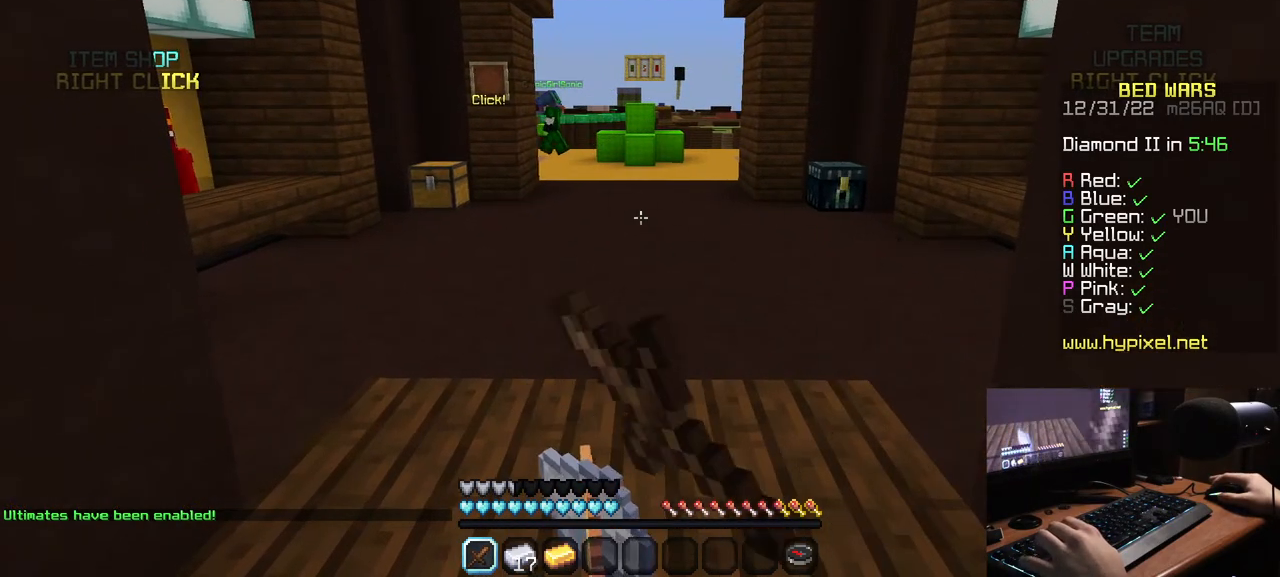
{"keys": ["s"], "mouse": ["left"], "events": [[84, "mouse_left", "up"], [134, "mouse_left", "down"], [484, "s", "down"]]}
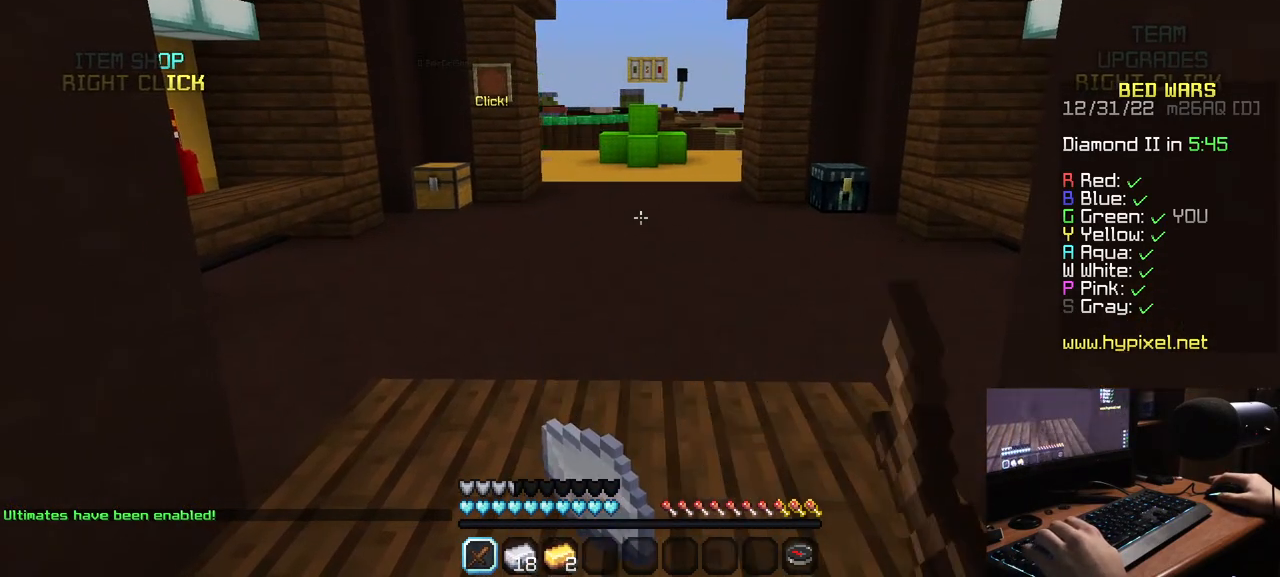
{"keys": ["a", "s"], "mouse": [], "events": [[100, "mouse_left", "up"], [150, "mouse_left", "down"], [184, "d", "down"], [200, "s", "up"], [300, "mouse_left", "up"], [367, "d", "up"], [367, "mouse_left", "down"], [400, "s", "down"], [417, "a", "down"], [484, "mouse_left", "up"]]}
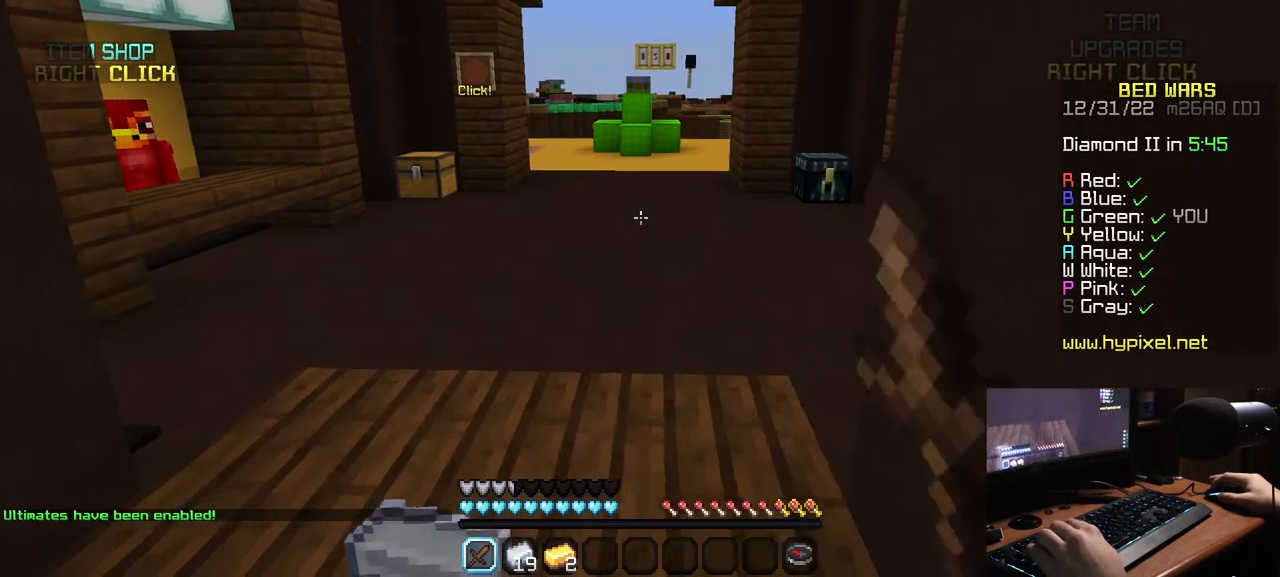
{"keys": [], "mouse": ["left"], "events": [[50, "mouse_left", "down"], [150, "d", "down"], [234, "a", "up"], [300, "s", "up"], [367, "mouse_left", "up"], [417, "d", "up"], [417, "mouse_left", "down"]]}
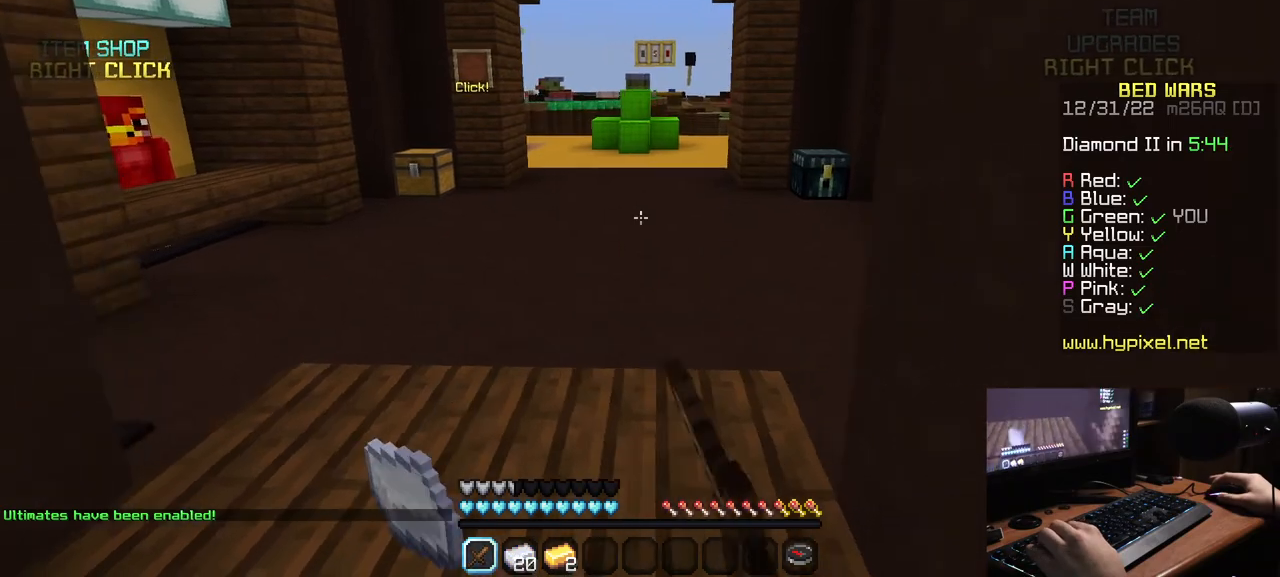
{"keys": ["w"], "mouse": [], "events": [[67, "mouse_left", "up"], [117, "w", "down"]]}
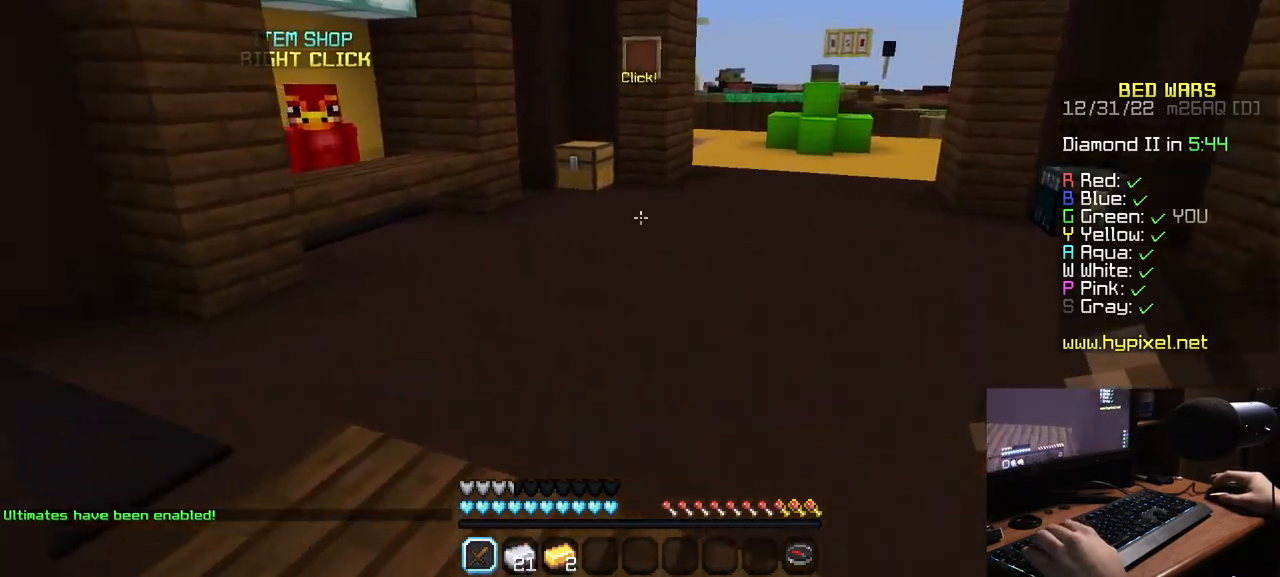
{"keys": ["a"], "mouse": [], "events": [[234, "w", "up"], [417, "a", "down"]]}
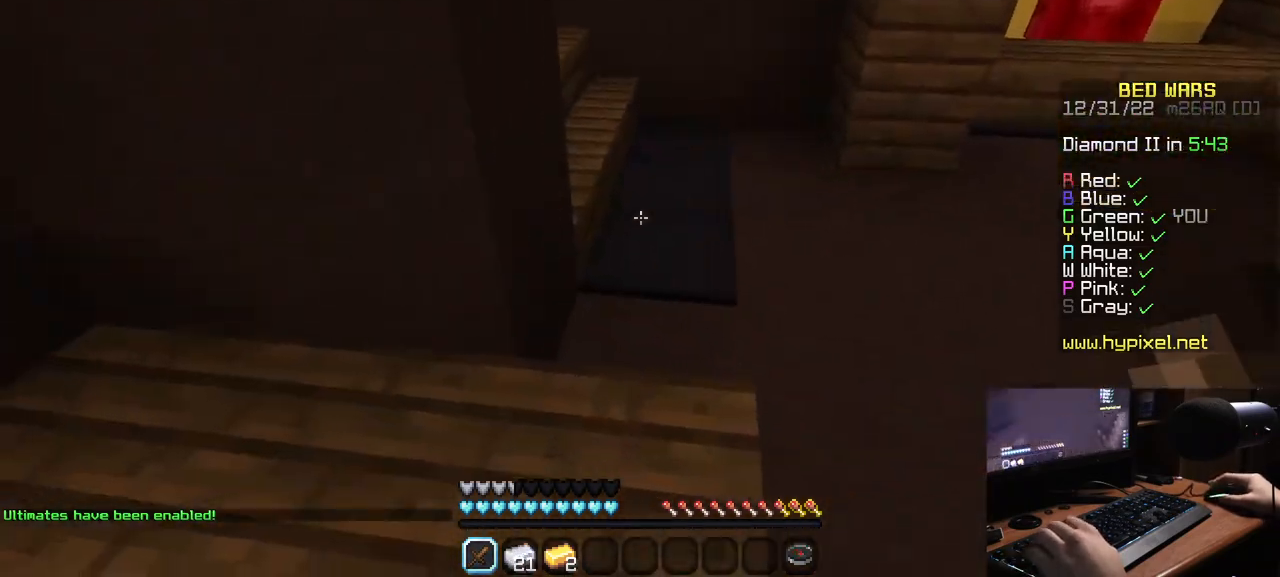
{"keys": ["w"], "mouse": [], "events": [[150, "w", "down"], [234, "a", "up"]]}
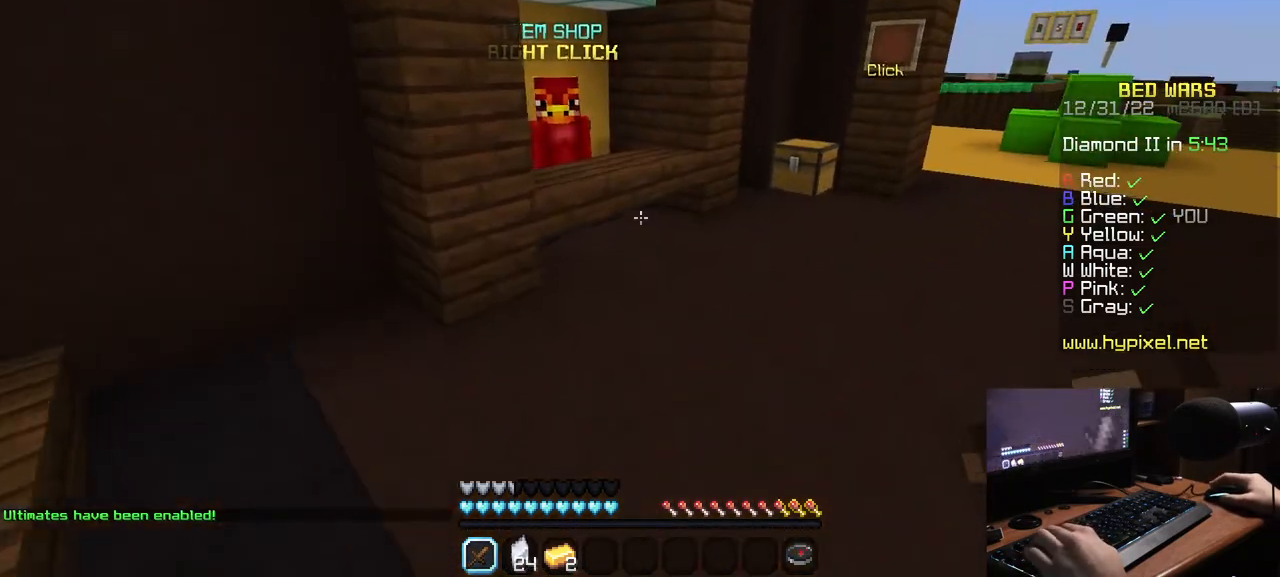
{"keys": ["w"], "mouse": [], "events": []}
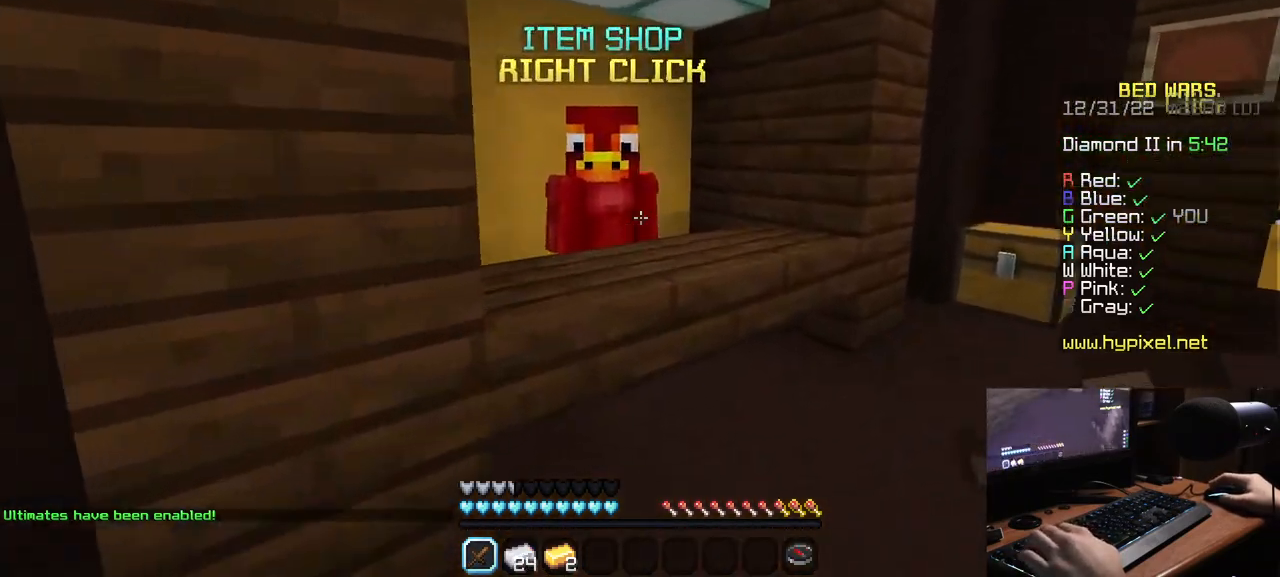
{"keys": [], "mouse": [], "events": [[150, "mouse_right", "down"], [217, "w", "up"], [267, "mouse_right", "up"]]}
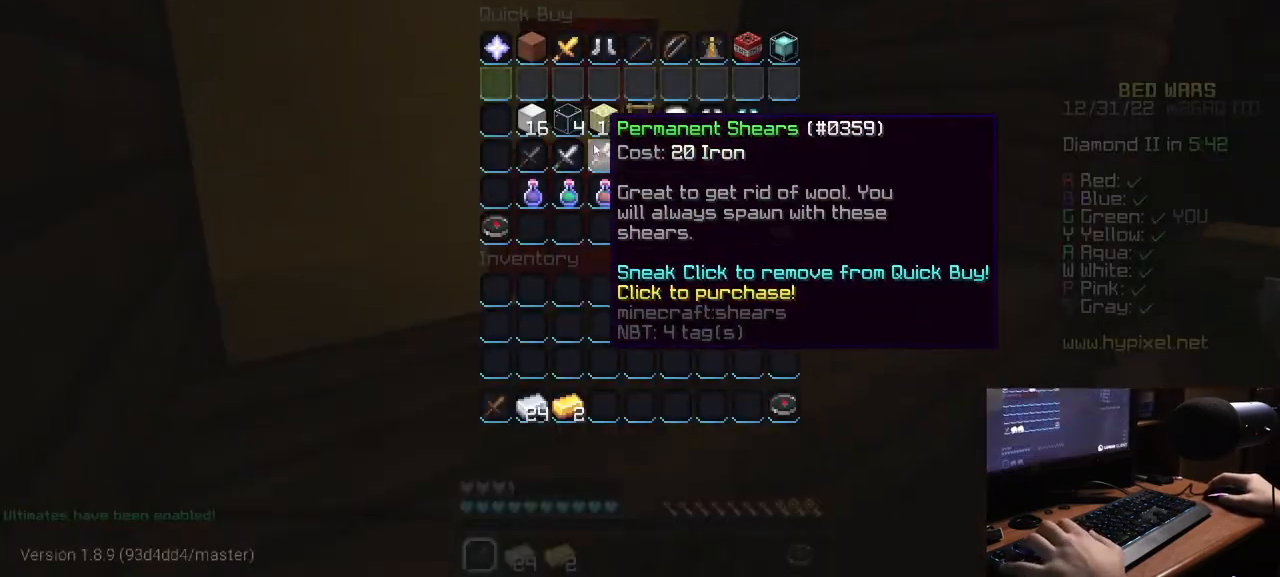
{"keys": [], "mouse": [], "events": []}
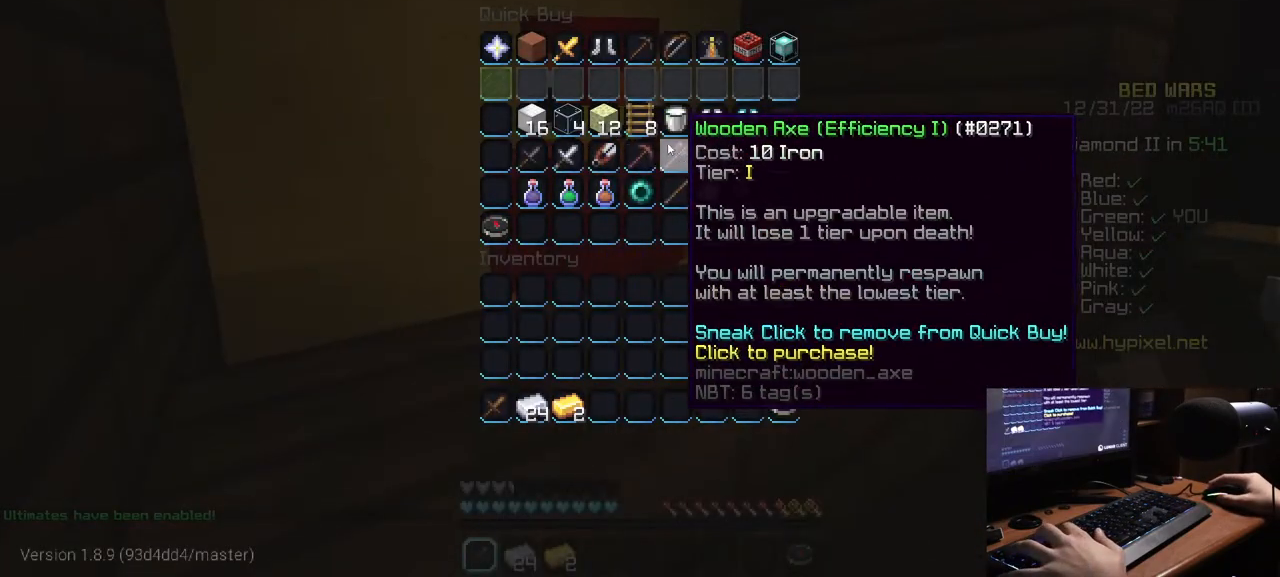
{"keys": [], "mouse": [], "events": []}
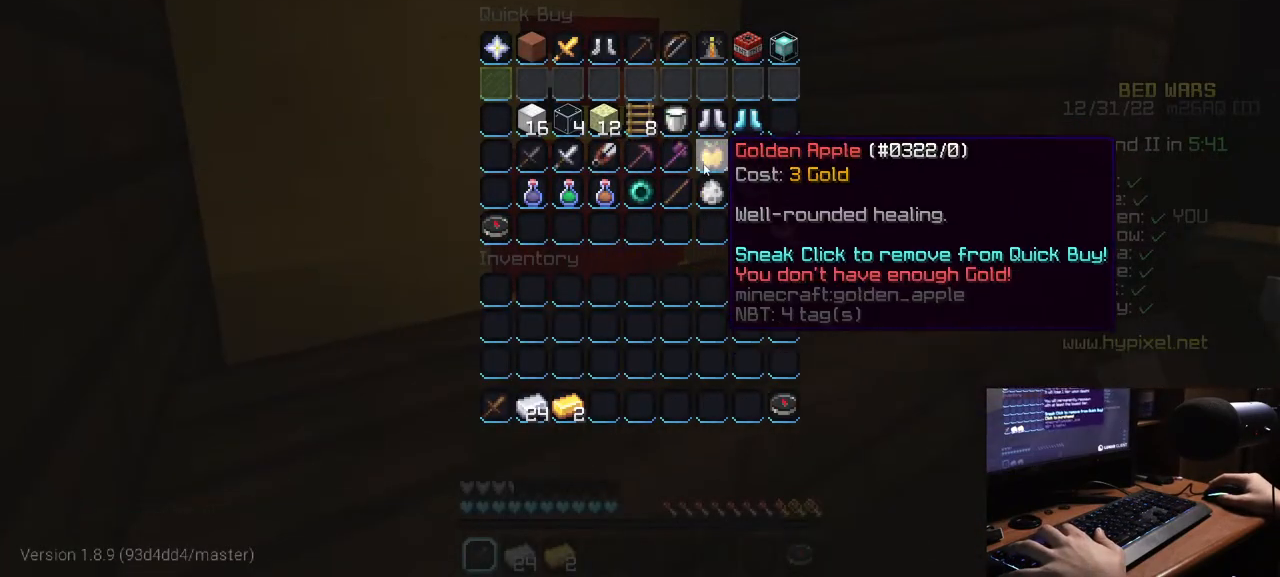
{"keys": [], "mouse": [], "events": []}
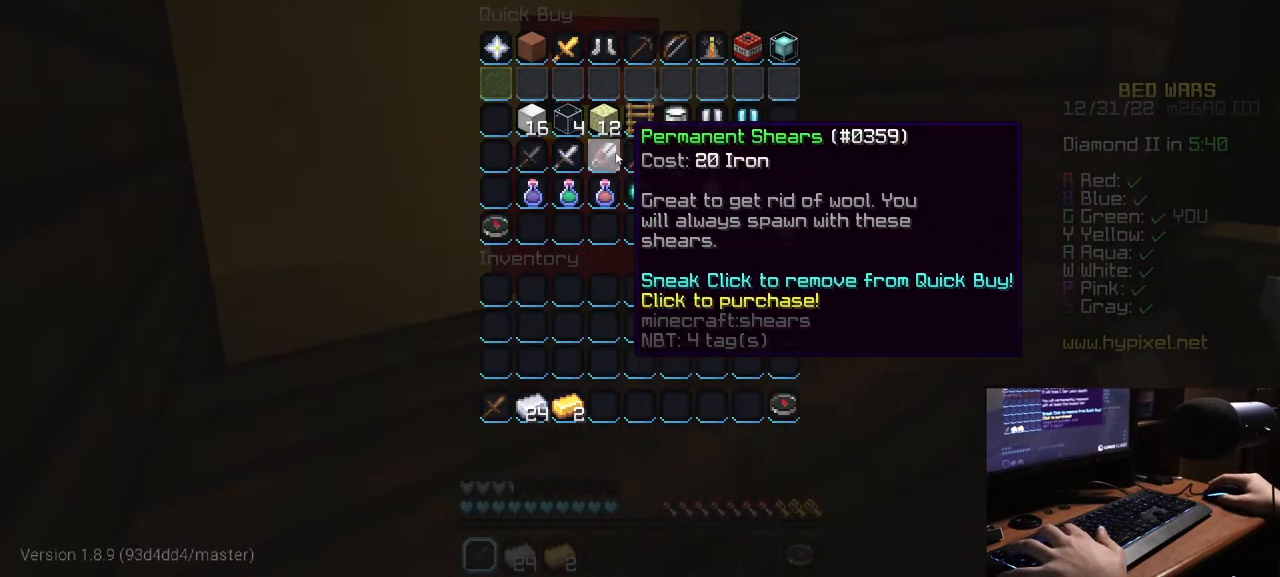
{"keys": [], "mouse": [], "events": []}
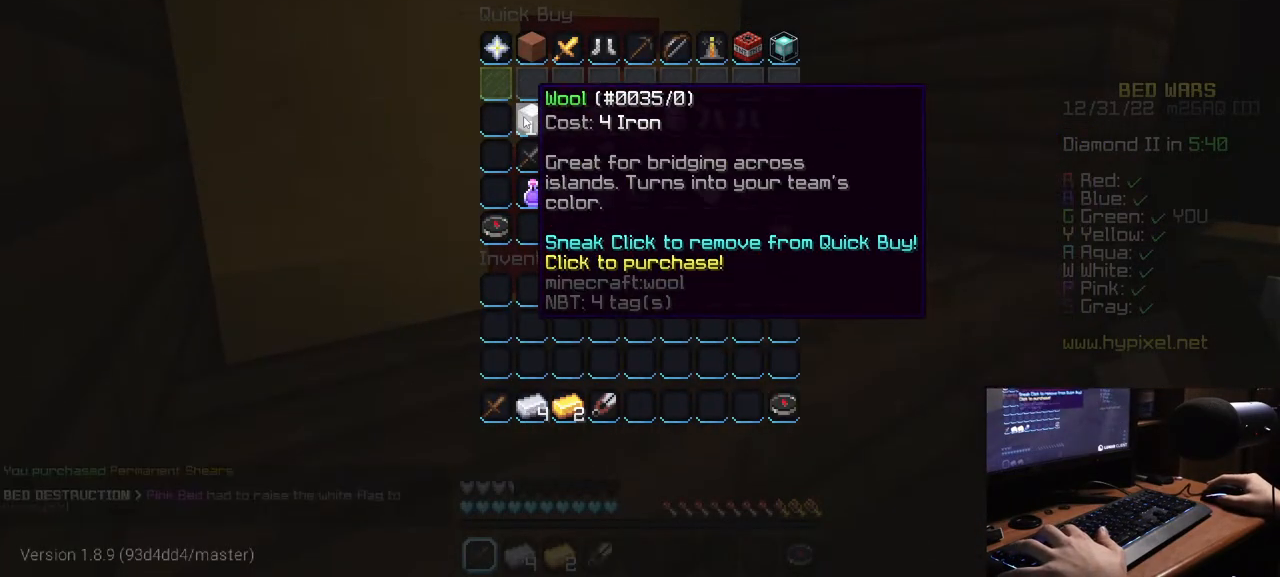
{"keys": ["w"], "mouse": [], "events": [[334, "w", "down"]]}
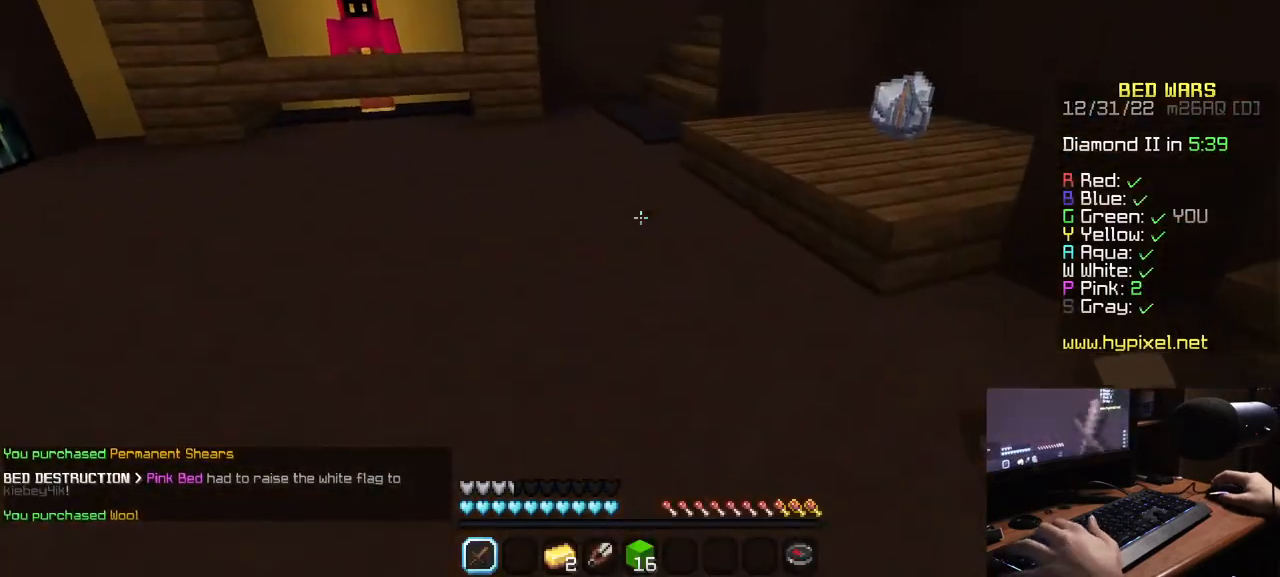
{"keys": ["w"], "mouse": [], "events": []}
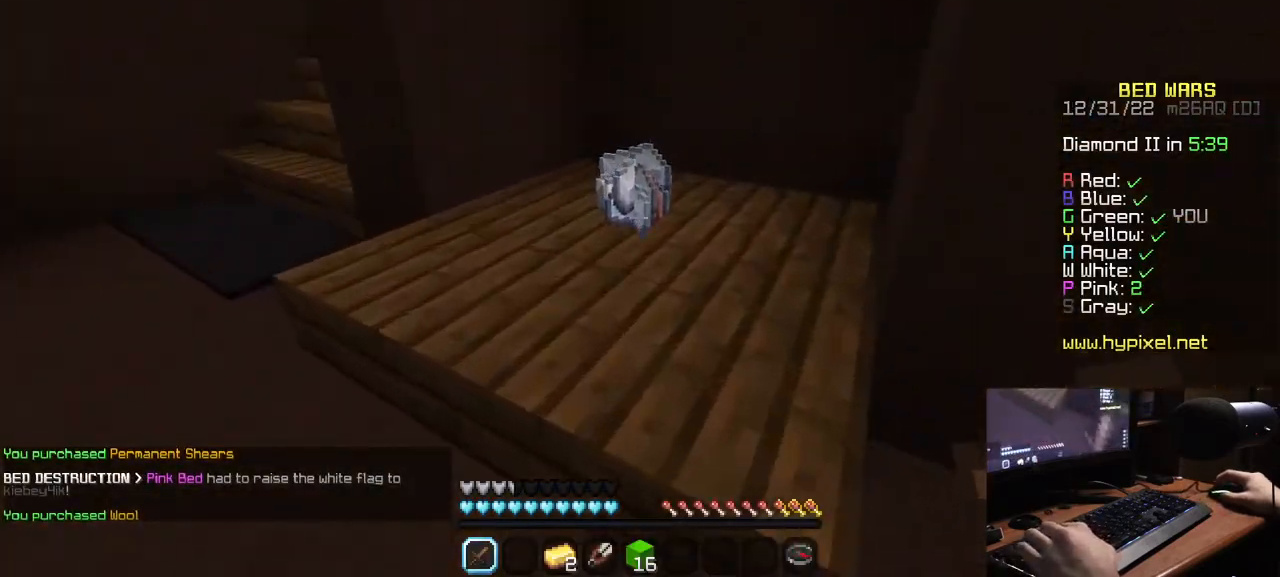
{"keys": ["a", "w"], "mouse": [], "events": [[234, "a", "down"]]}
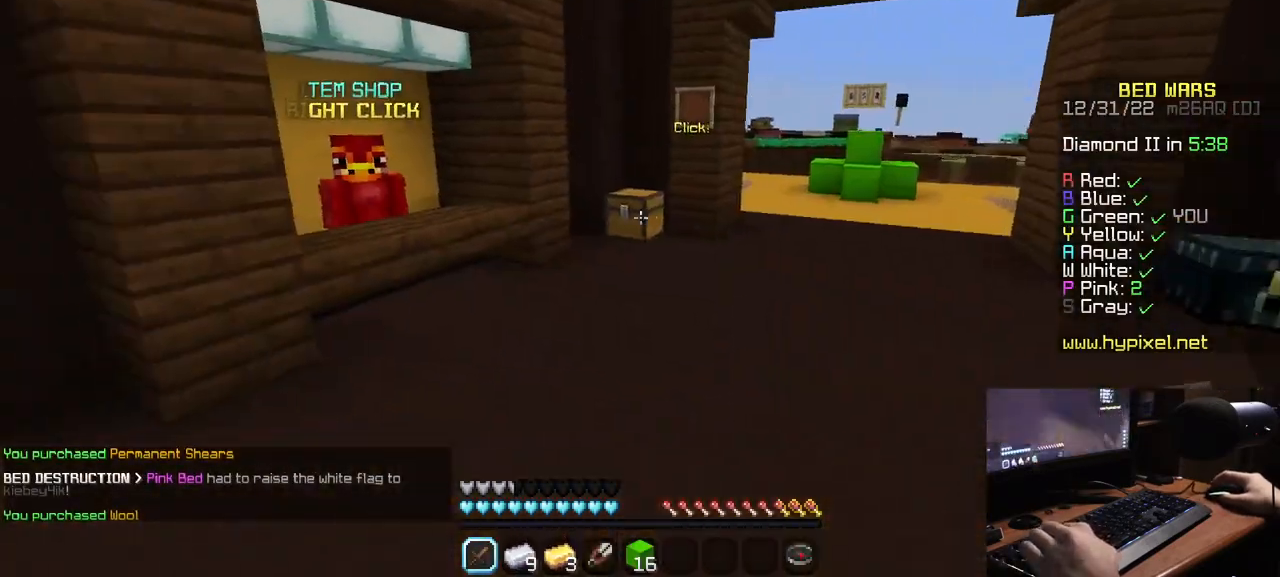
{"keys": ["w"], "mouse": [], "events": [[50, "a", "up"]]}
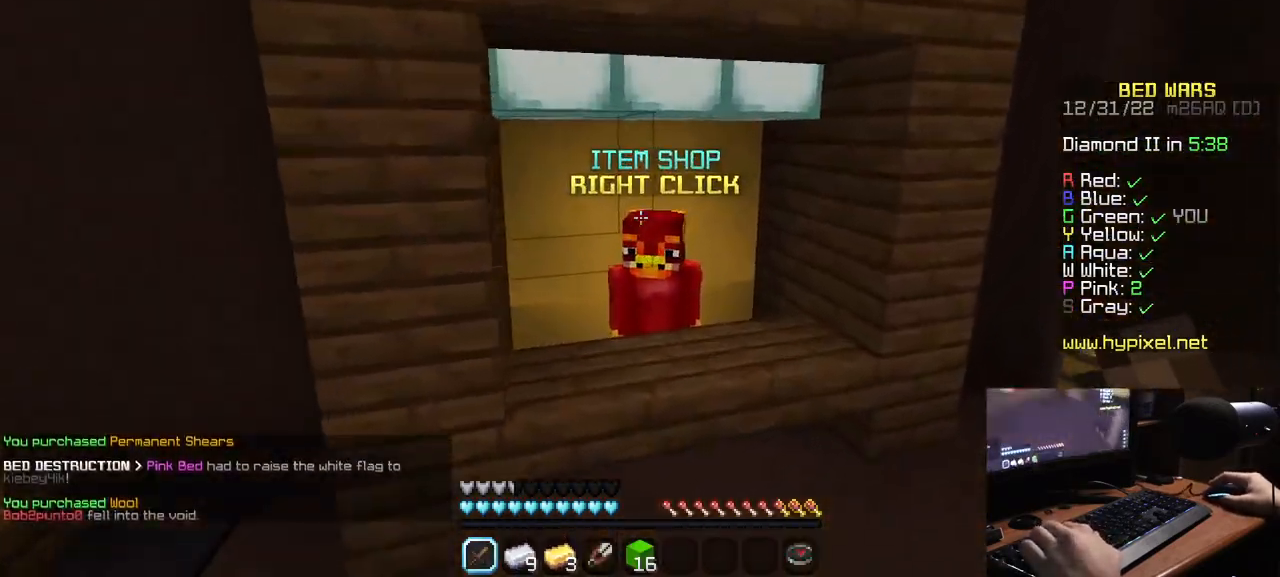
{"keys": [], "mouse": [], "events": [[200, "d", "down"], [284, "mouse_right", "down"], [334, "d", "up"], [350, "w", "up"], [417, "mouse_right", "up"]]}
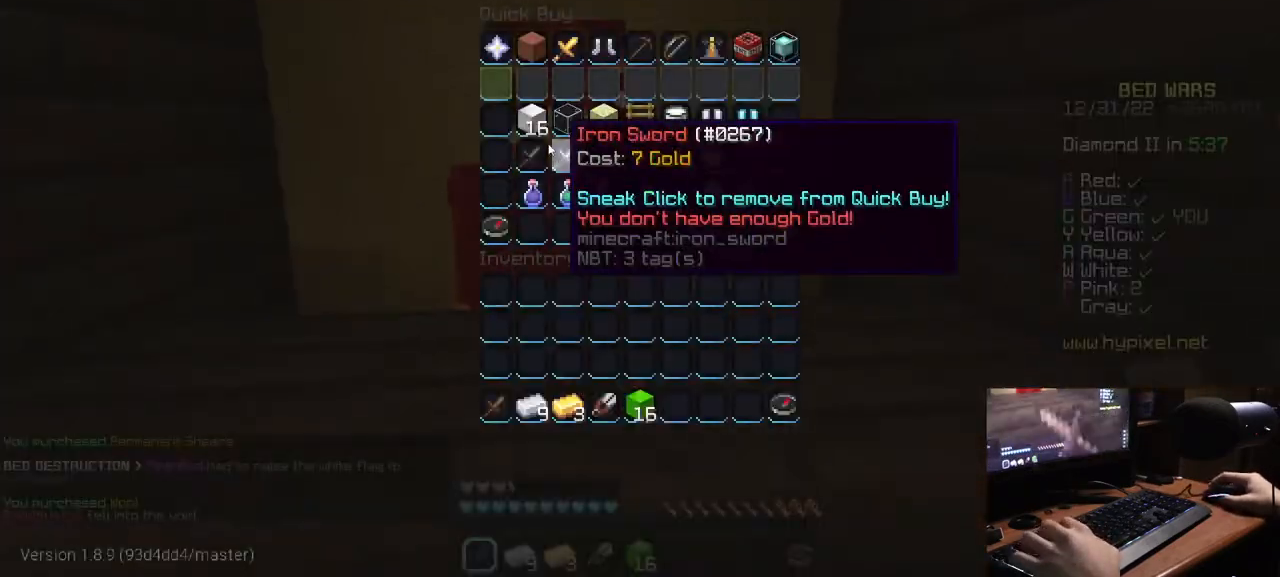
{"keys": ["w"], "mouse": [], "events": [[484, "w", "down"]]}
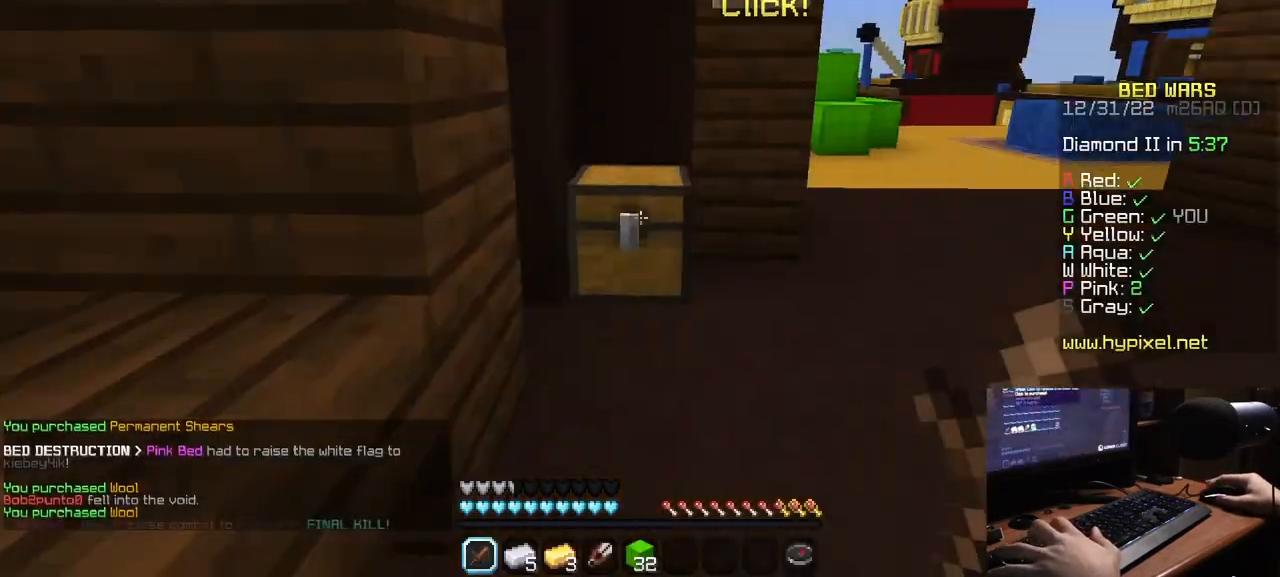
{"keys": ["w"], "mouse": [], "events": []}